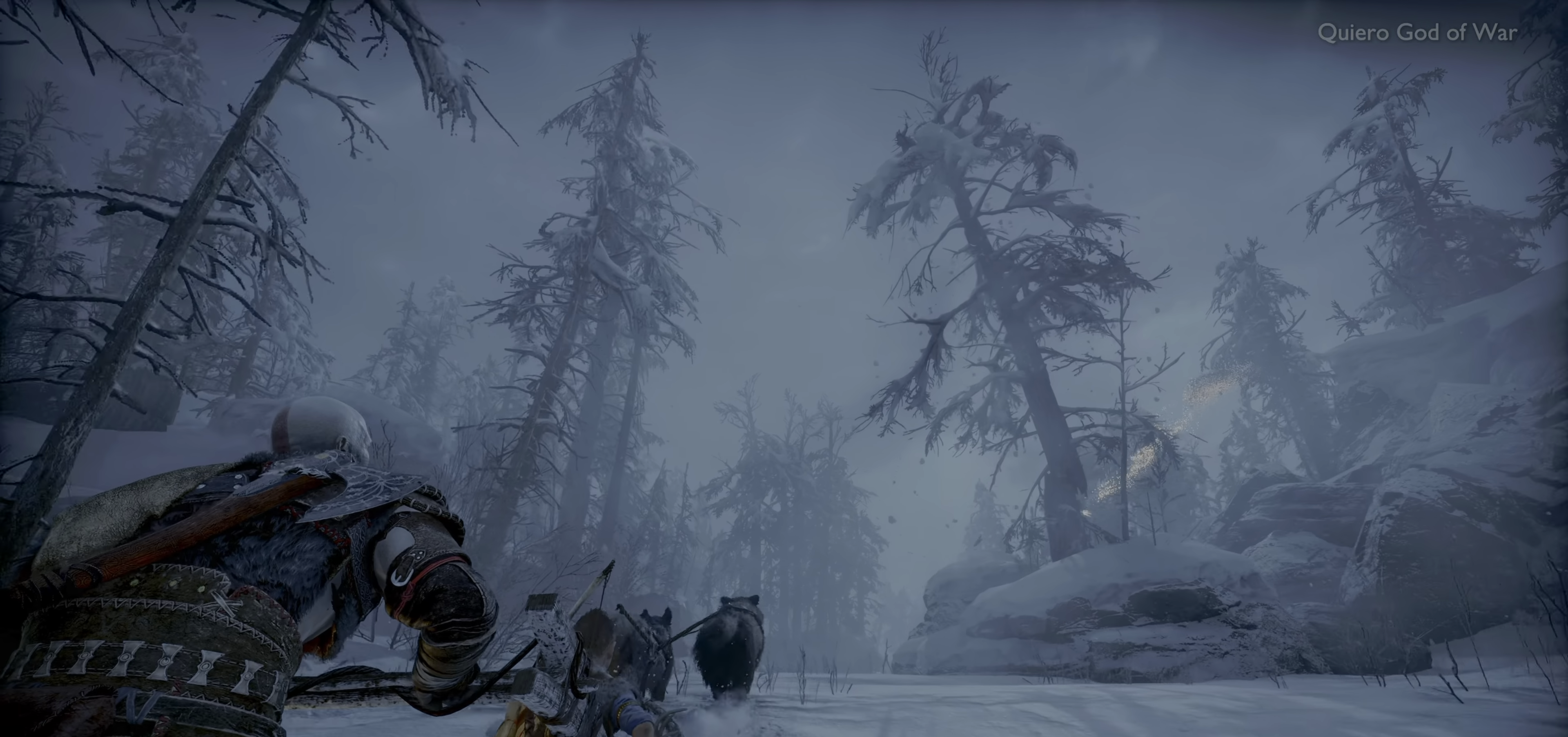
Gameplay with a controller (PlayStation layout); each line is a JSON object with the inputs held at the frame after it (dt_ms = milliseconds from this image to that frame). "events" lists button and stick changes between this image and that frame as [ms after this image, input, new state], when the widget could be followed in between. Not read: L3 R3.
{"dt_ms": 500, "buttons": [], "left_stick": "right", "right_stick": "center", "events": [[333, "left_stick", "right"]]}
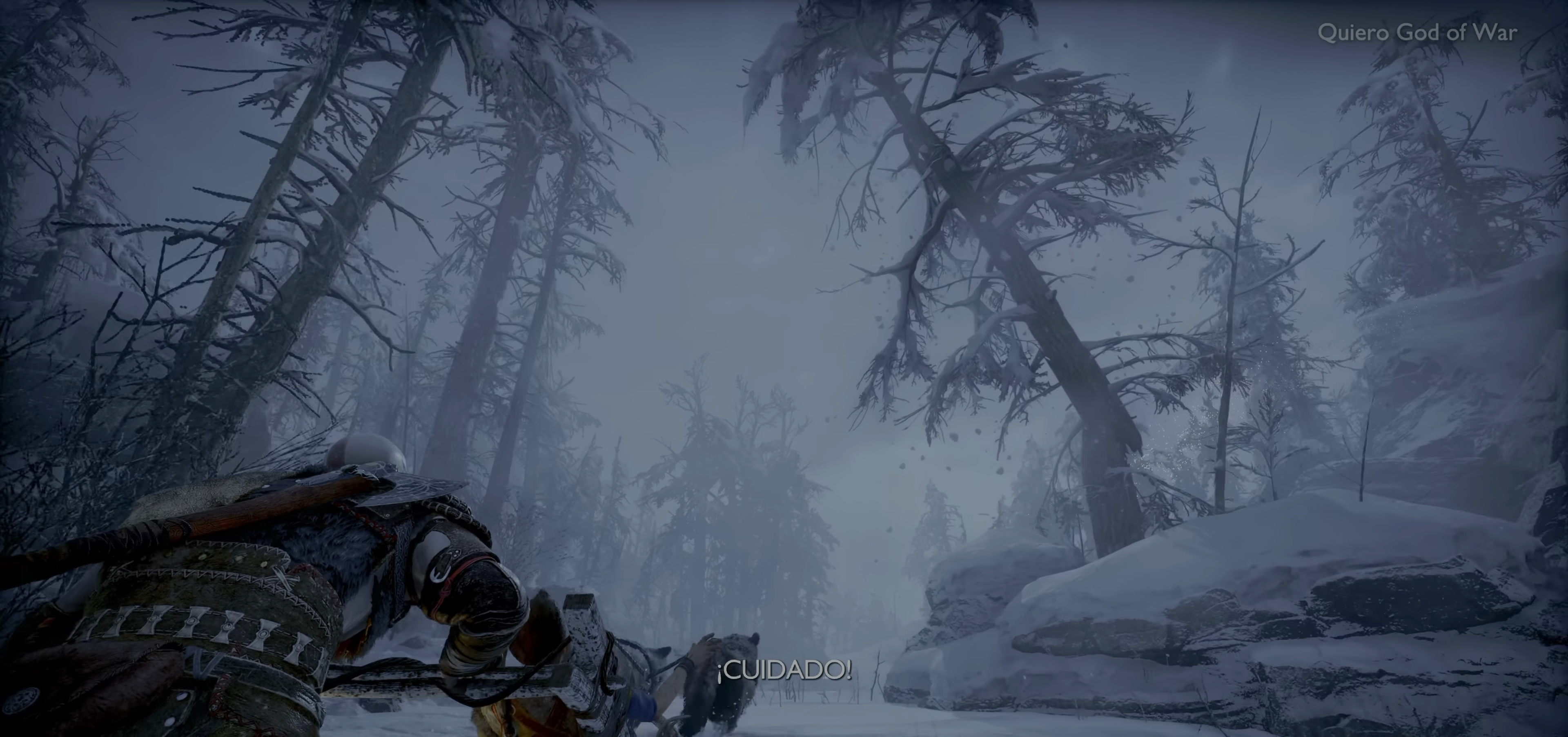
{"dt_ms": 500, "buttons": [], "left_stick": "center", "right_stick": "center", "events": [[33, "left_stick", "center"]]}
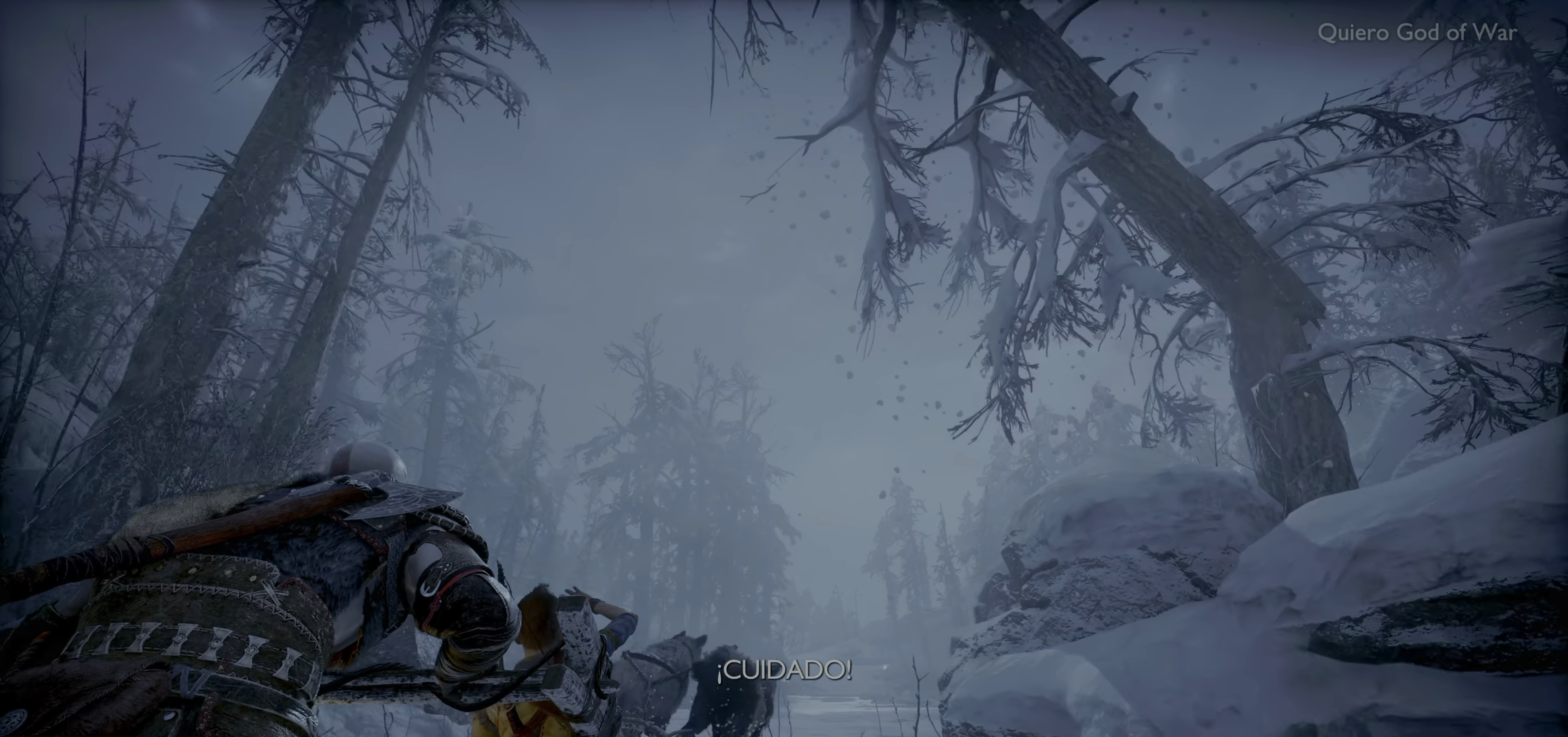
{"dt_ms": 500, "buttons": [], "left_stick": "center", "right_stick": "center"}
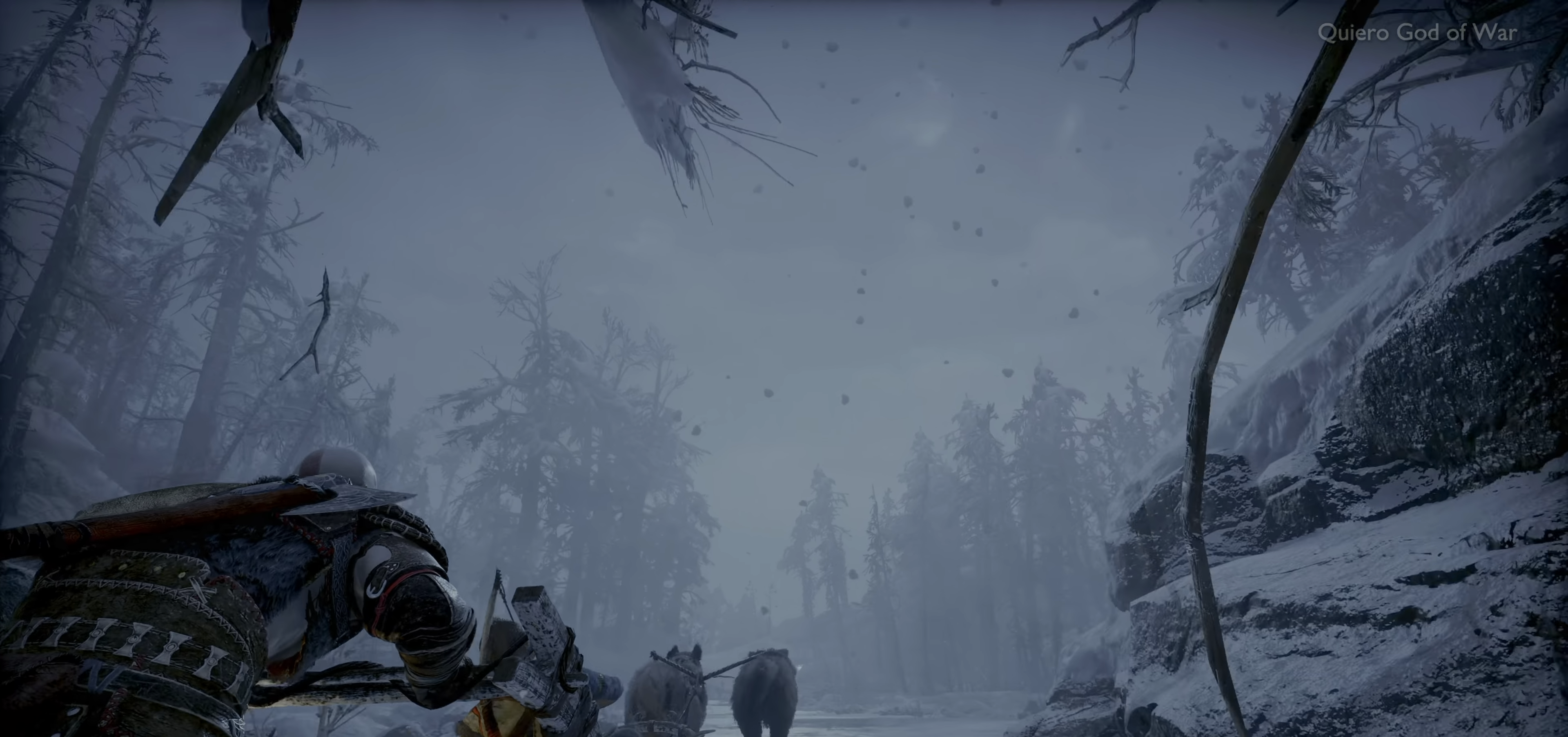
{"dt_ms": 500, "buttons": [], "left_stick": "center", "right_stick": "center", "events": []}
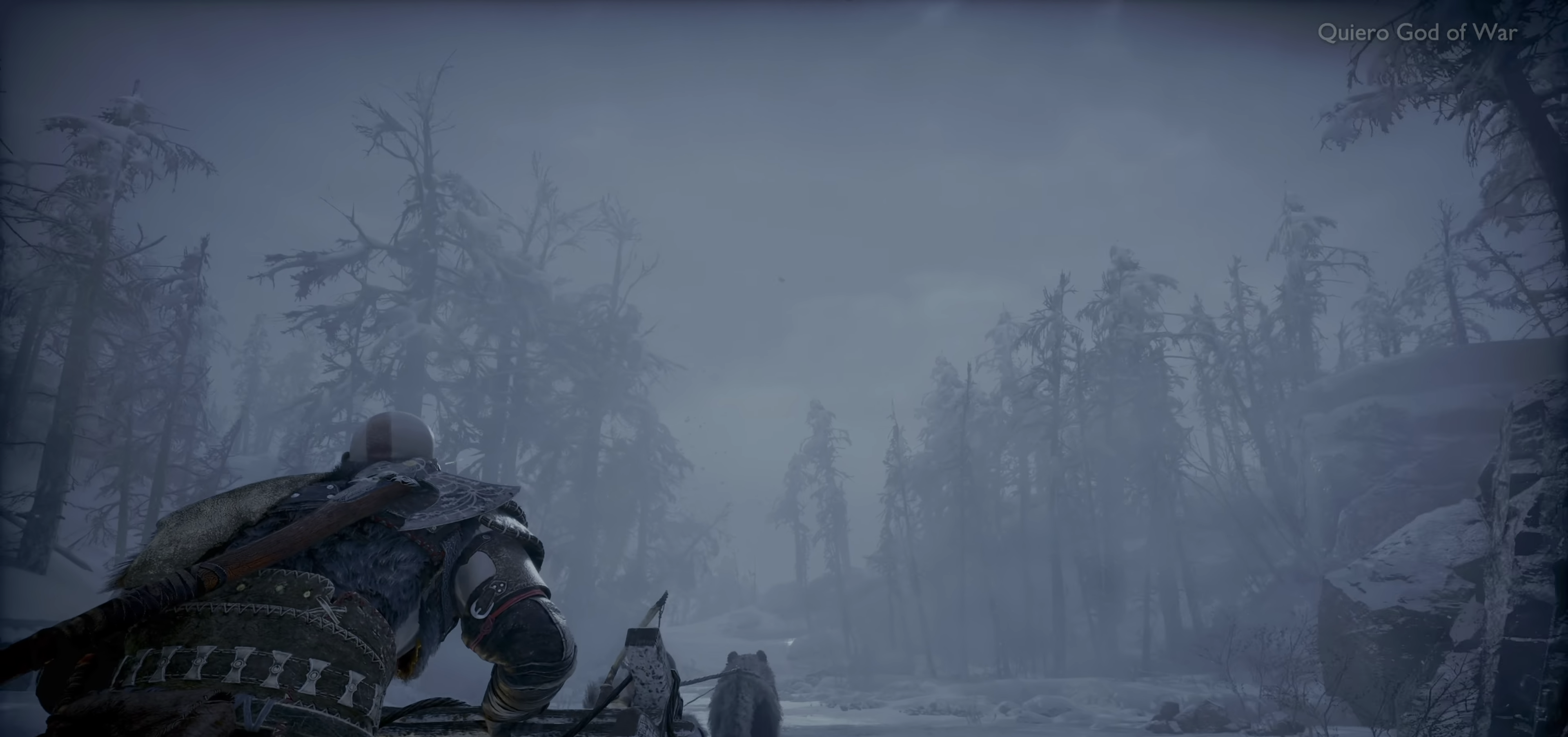
{"dt_ms": 500, "buttons": [], "left_stick": "center", "right_stick": "center", "events": [[83, "left_stick", "up-right"], [216, "left_stick", "center"]]}
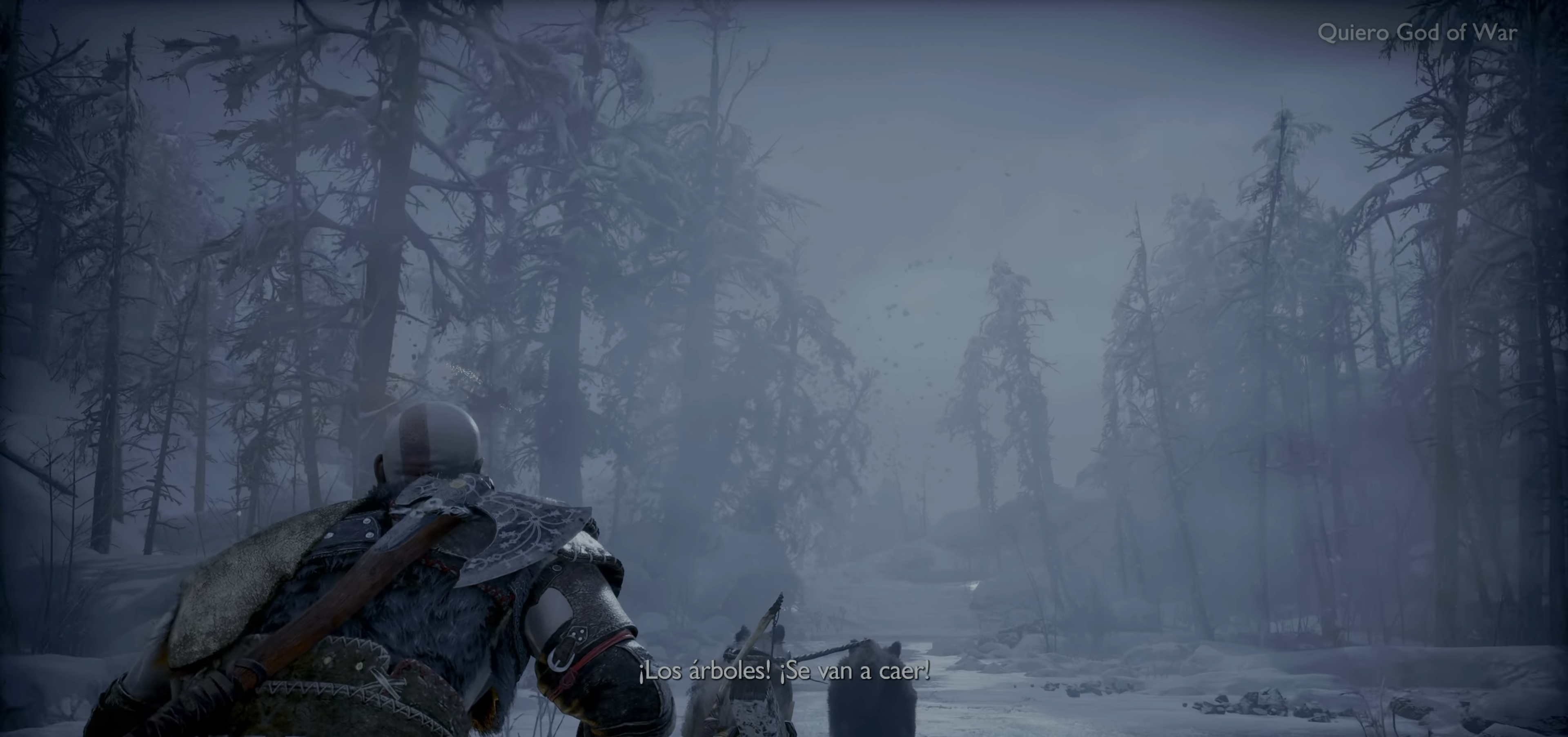
{"dt_ms": 500, "buttons": [], "left_stick": "center", "right_stick": "center", "events": []}
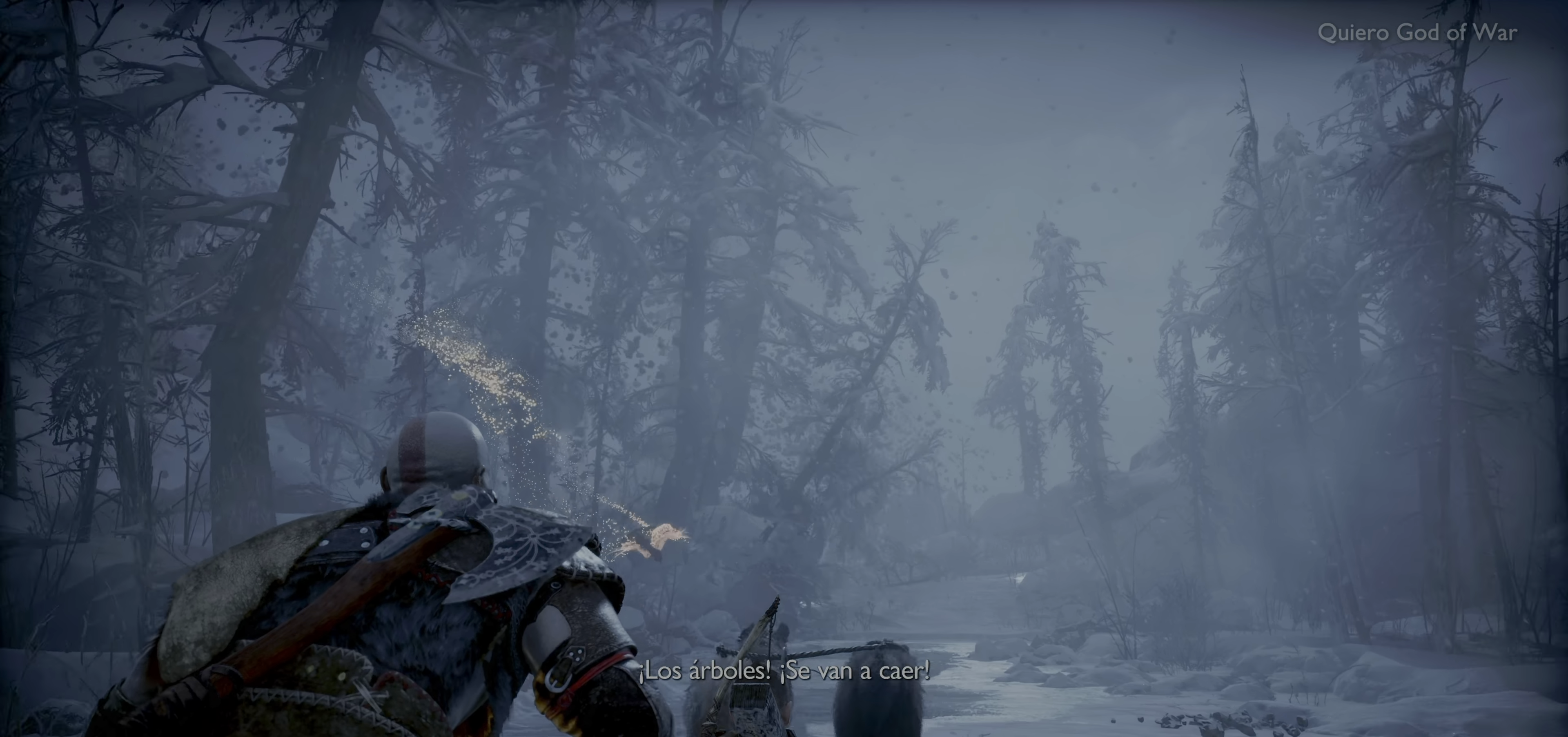
{"dt_ms": 500, "buttons": [], "left_stick": "center", "right_stick": "center", "events": [[333, "left_stick", "up-right"], [500, "left_stick", "center"]]}
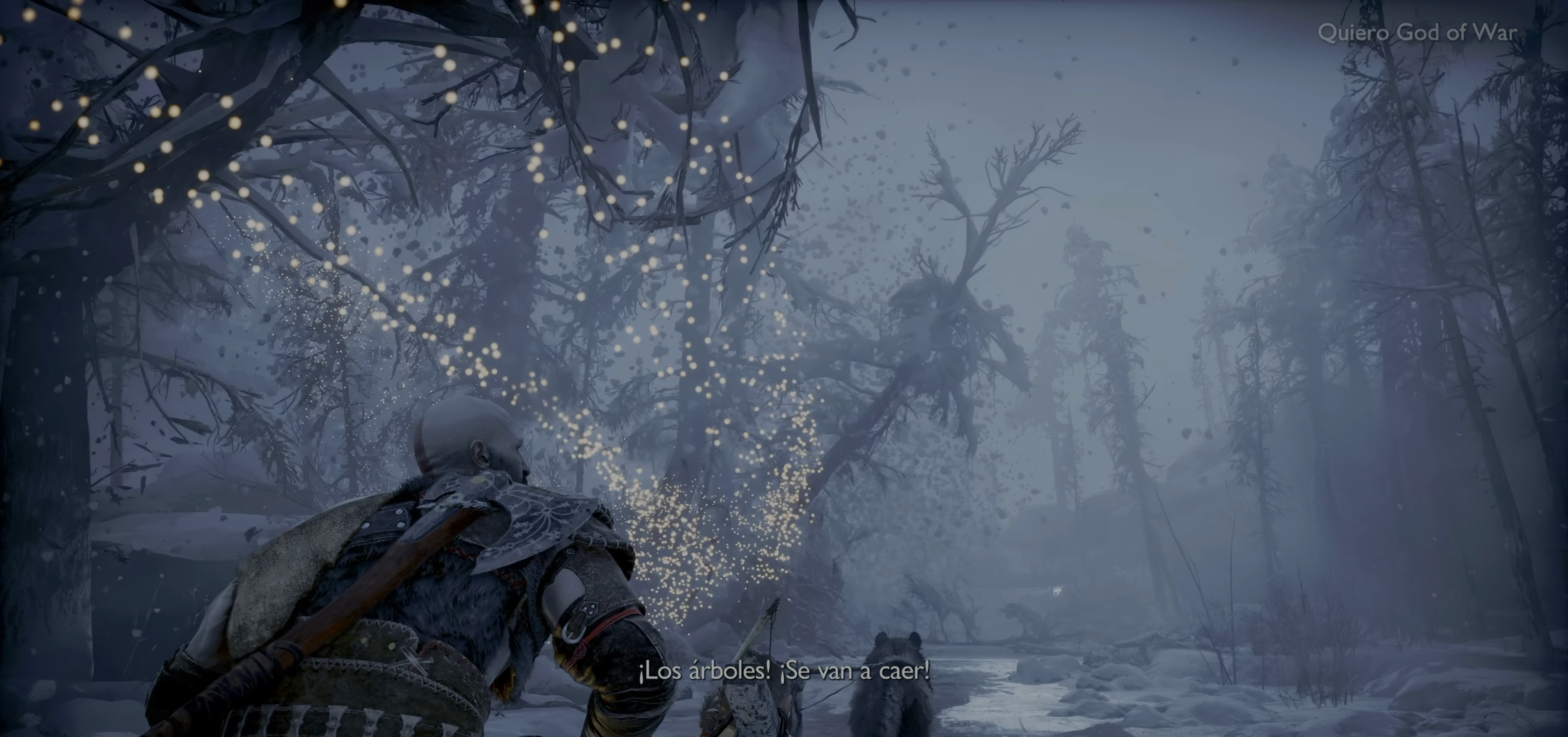
{"dt_ms": 500, "buttons": [], "left_stick": "center", "right_stick": "center", "events": []}
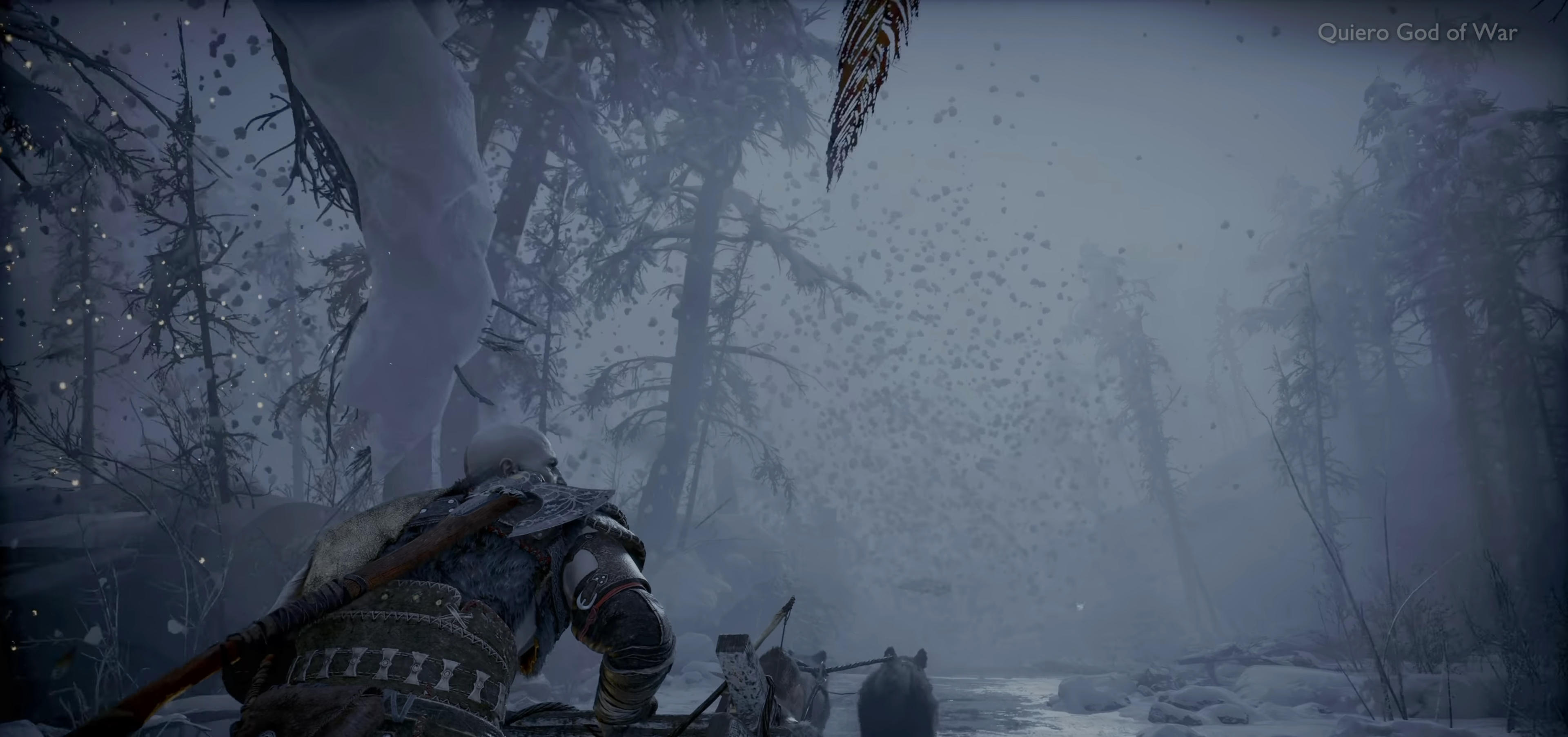
{"dt_ms": 1000, "buttons": [], "left_stick": "center", "right_stick": "center"}
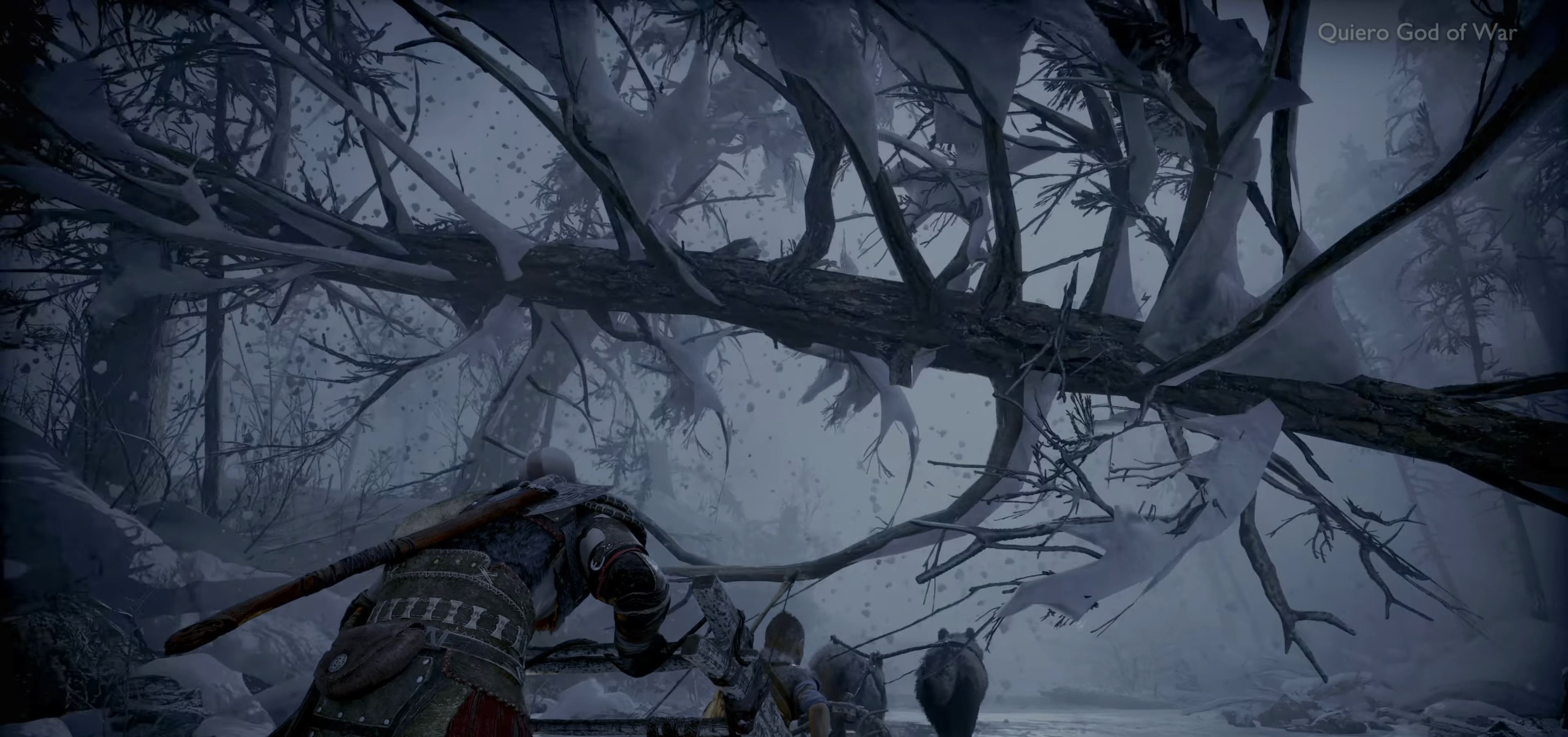
{"dt_ms": 1000, "buttons": [], "left_stick": "center", "right_stick": "center"}
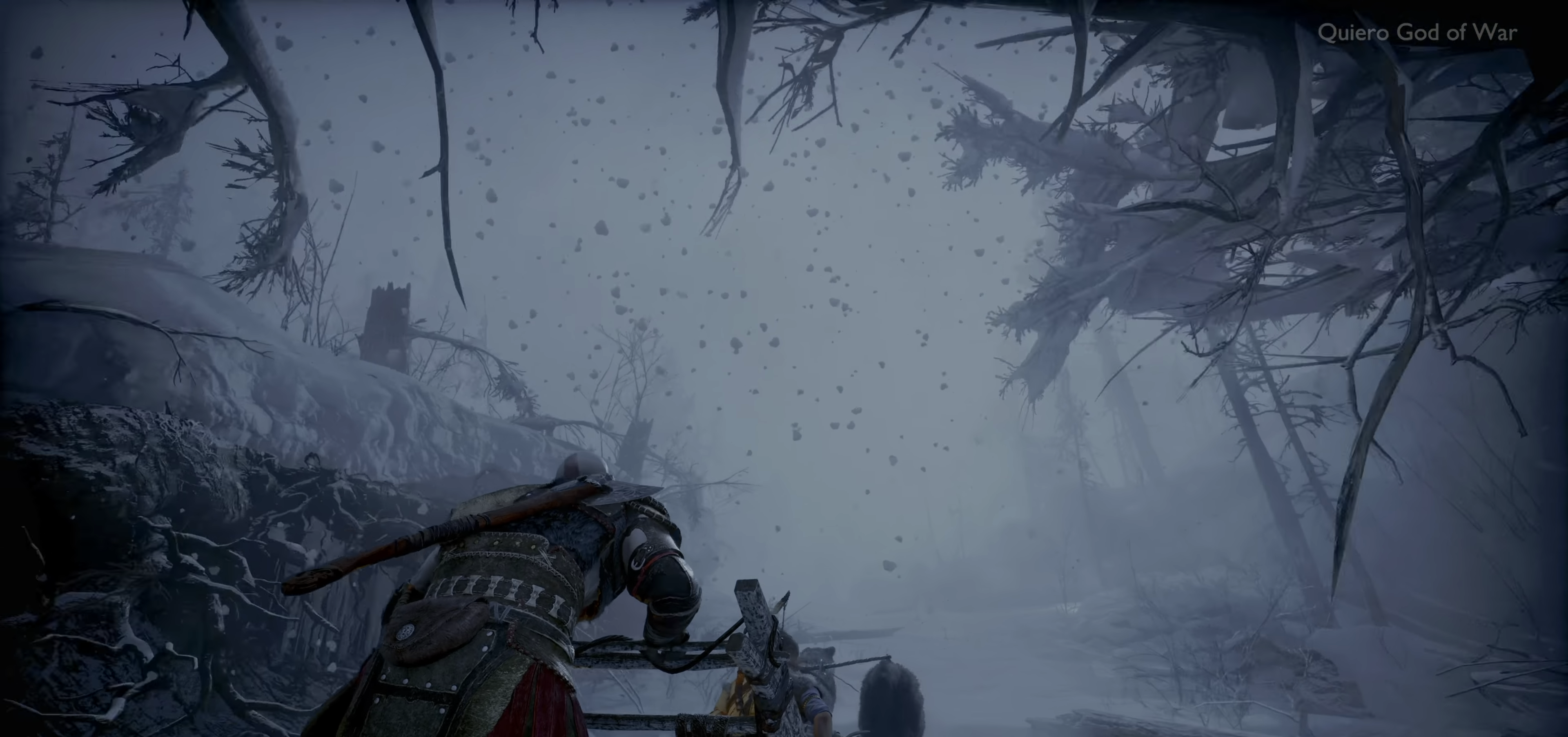
{"dt_ms": 500, "buttons": [], "left_stick": "right", "right_stick": "center", "events": [[300, "left_stick", "up-right"], [400, "left_stick", "right"]]}
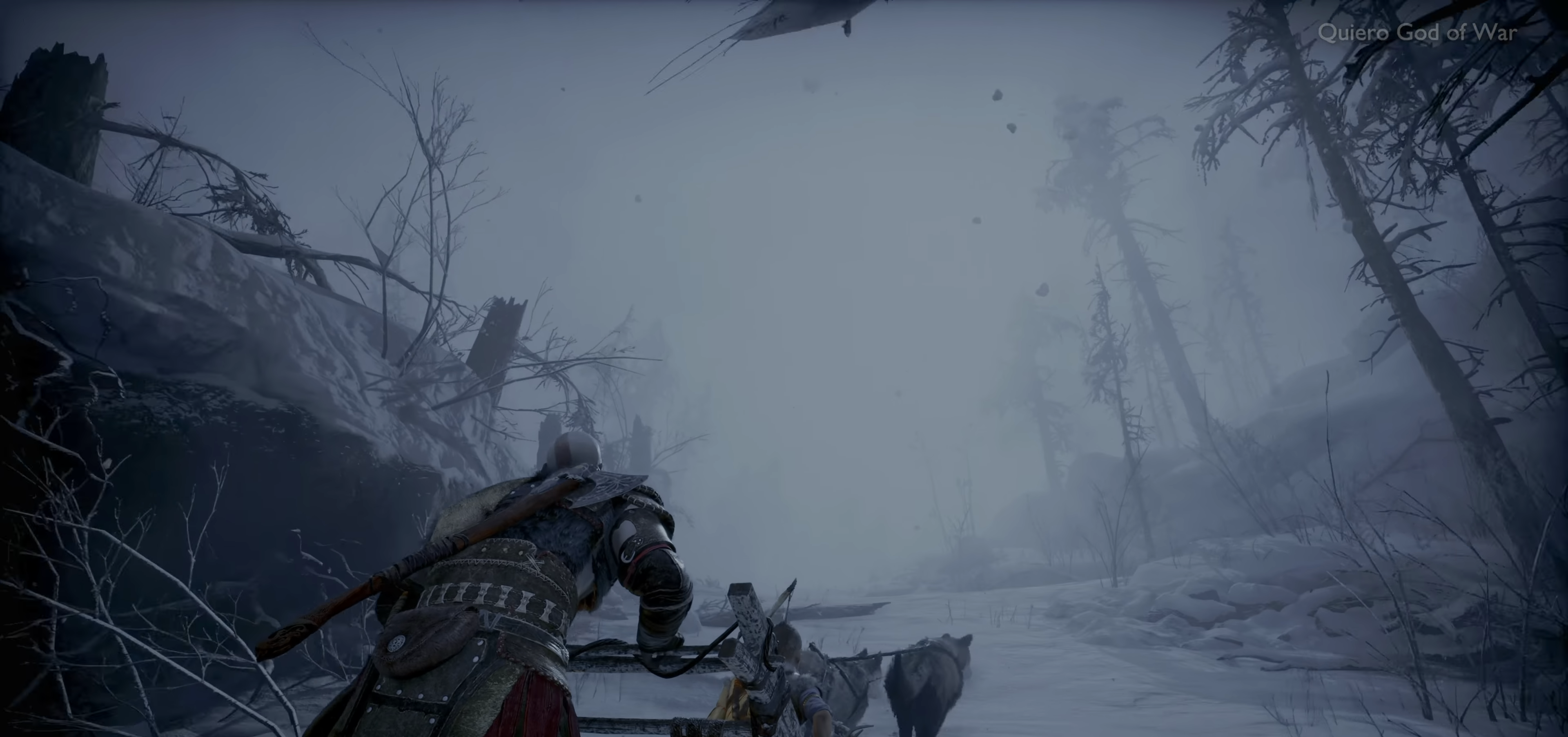
{"dt_ms": 500, "buttons": [], "left_stick": "center", "right_stick": "center", "events": [[83, "left_stick", "center"]]}
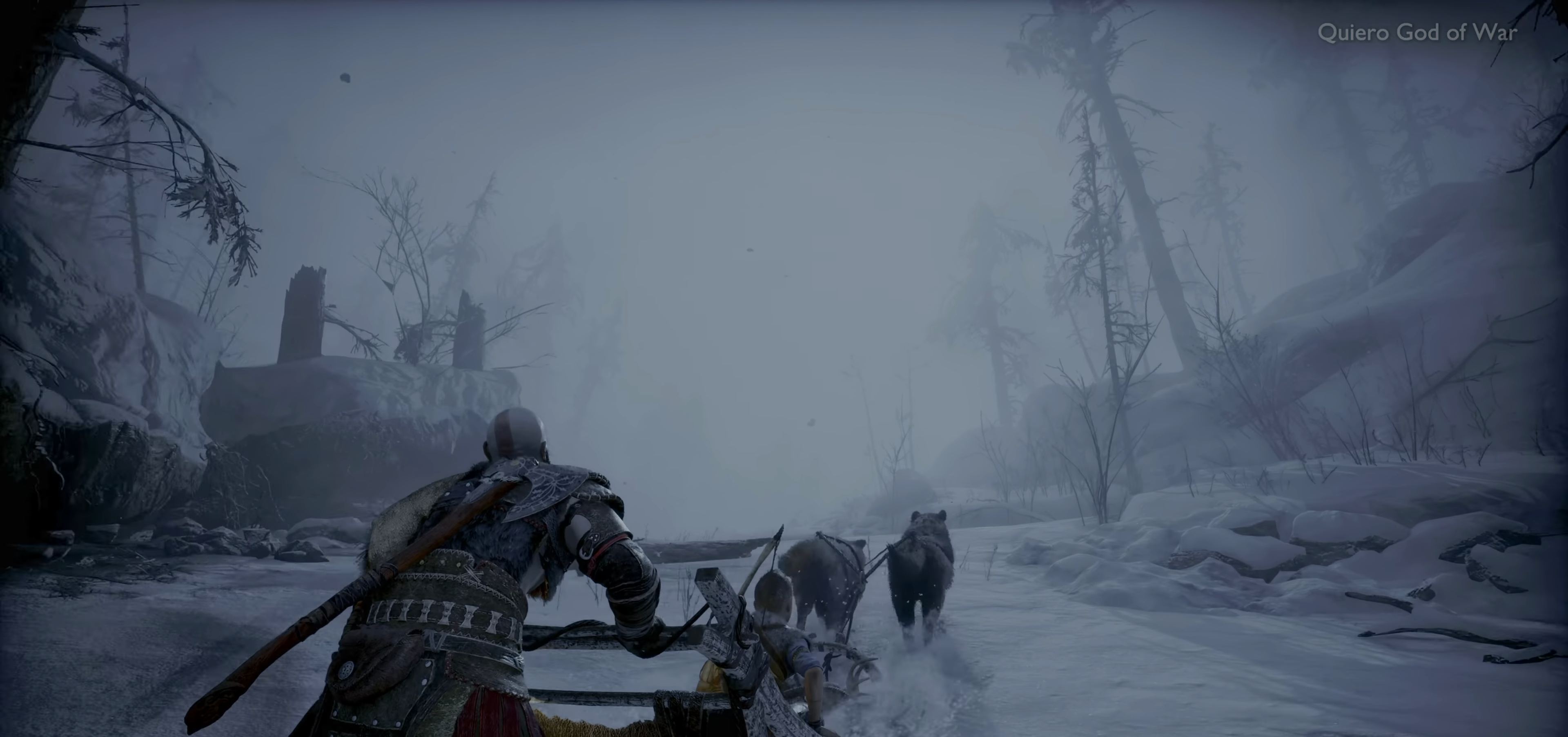
{"dt_ms": 500, "buttons": [], "left_stick": "center", "right_stick": "center", "events": []}
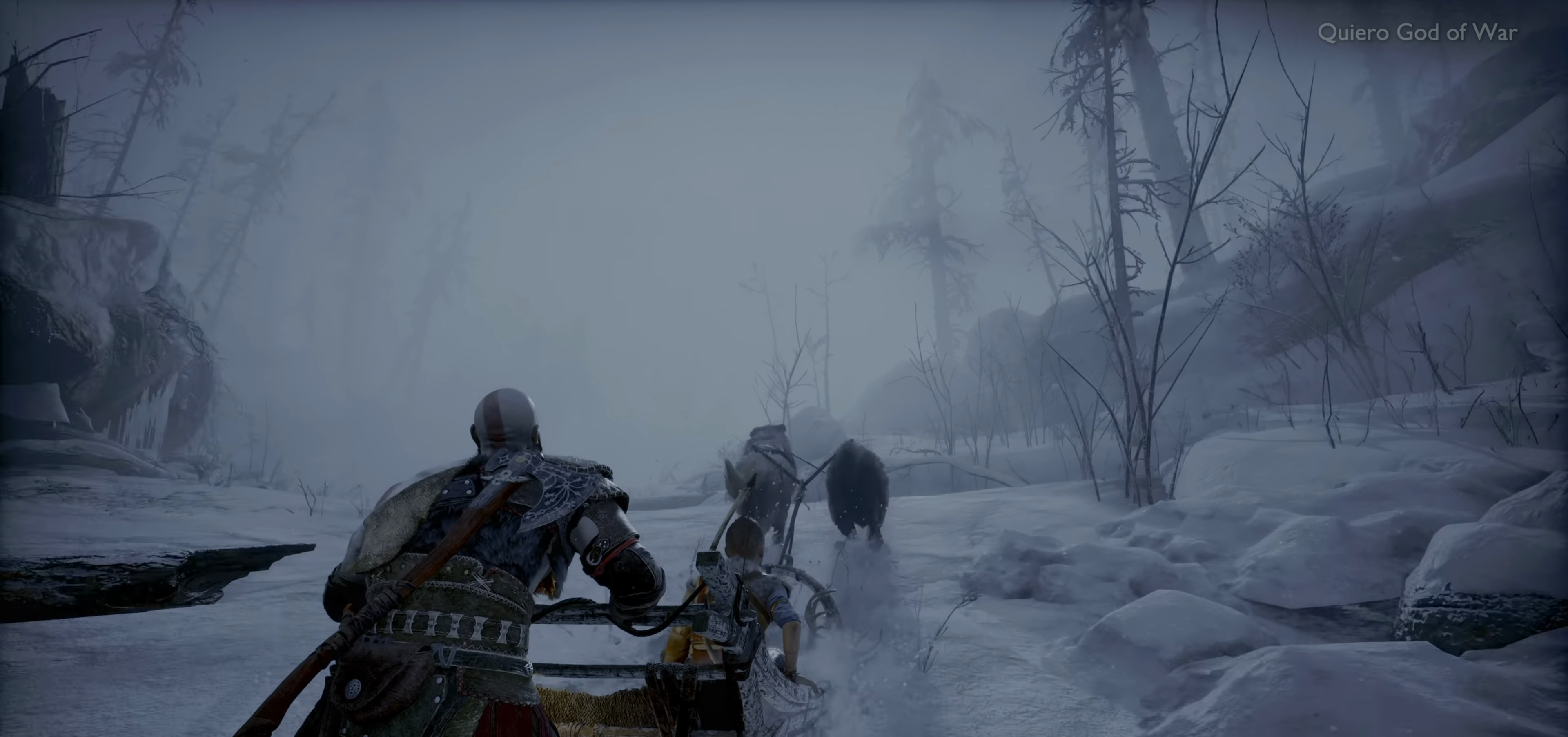
{"dt_ms": 500, "buttons": [], "left_stick": "center", "right_stick": "center", "events": [[283, "left_stick", "up-right"], [350, "left_stick", "center"], [400, "left_stick", "up-right"], [450, "left_stick", "center"]]}
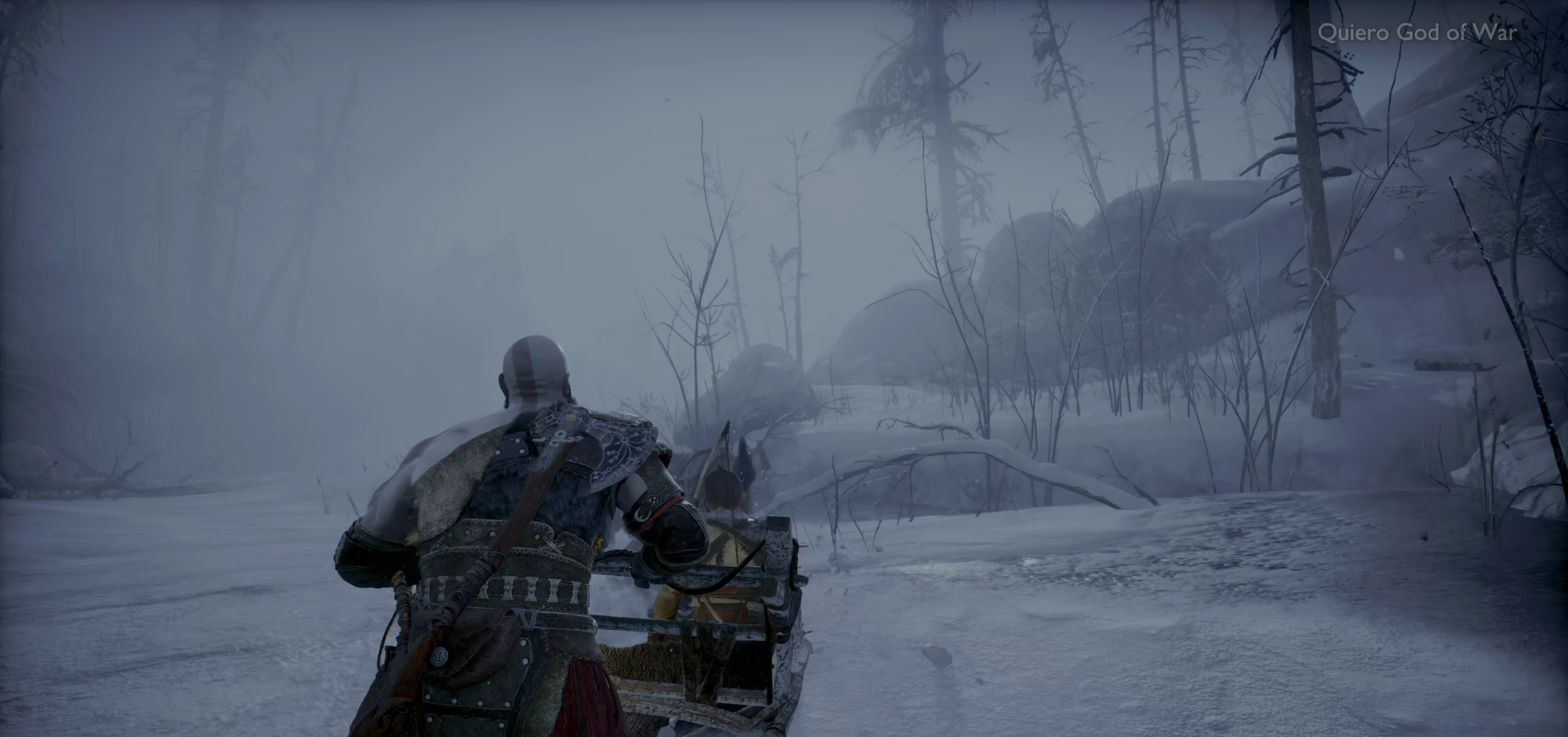
{"dt_ms": 500, "buttons": [], "left_stick": "up-right", "right_stick": "center", "events": [[484, "left_stick", "up-right"]]}
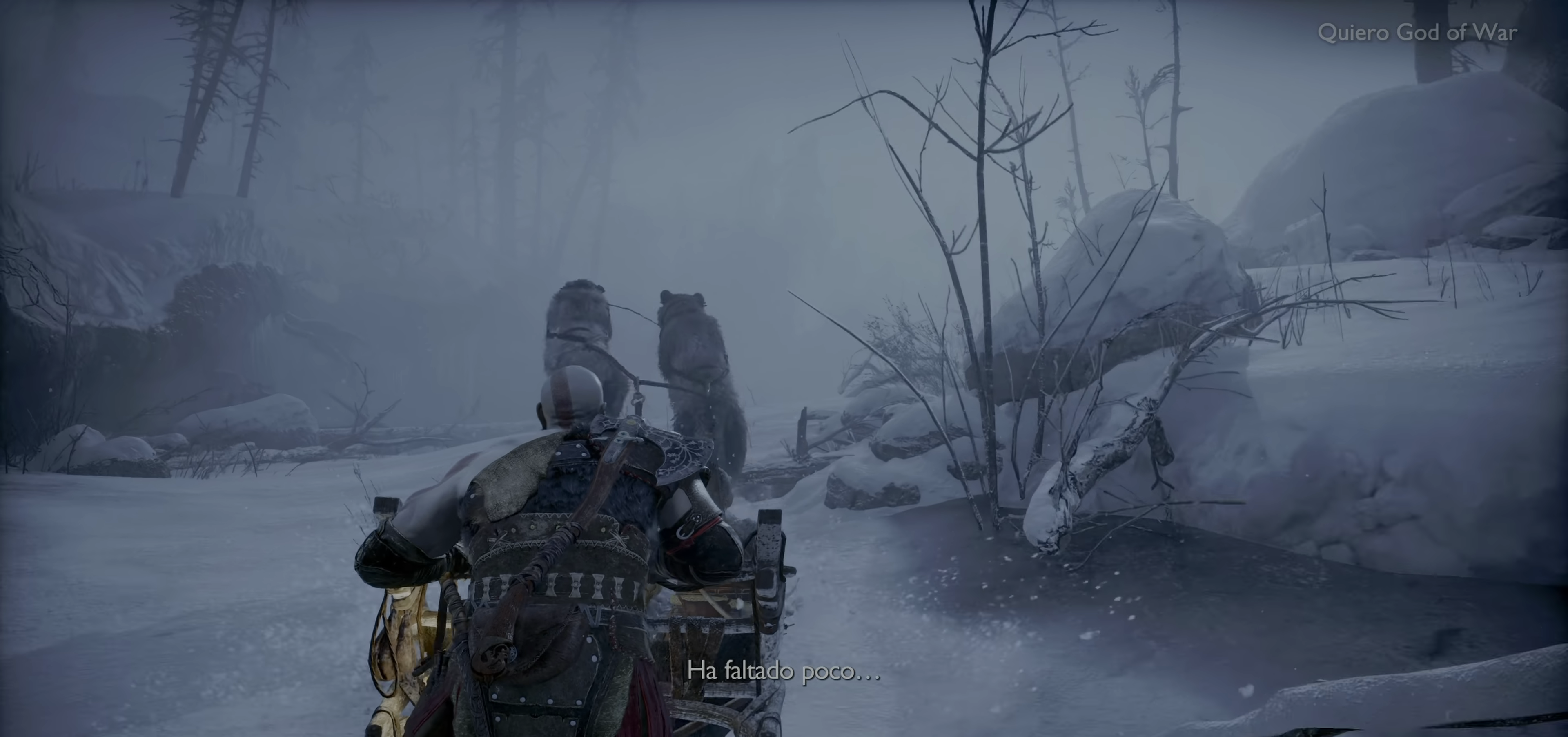
{"dt_ms": 500, "buttons": [], "left_stick": "center", "right_stick": "center", "events": [[50, "left_stick", "center"]]}
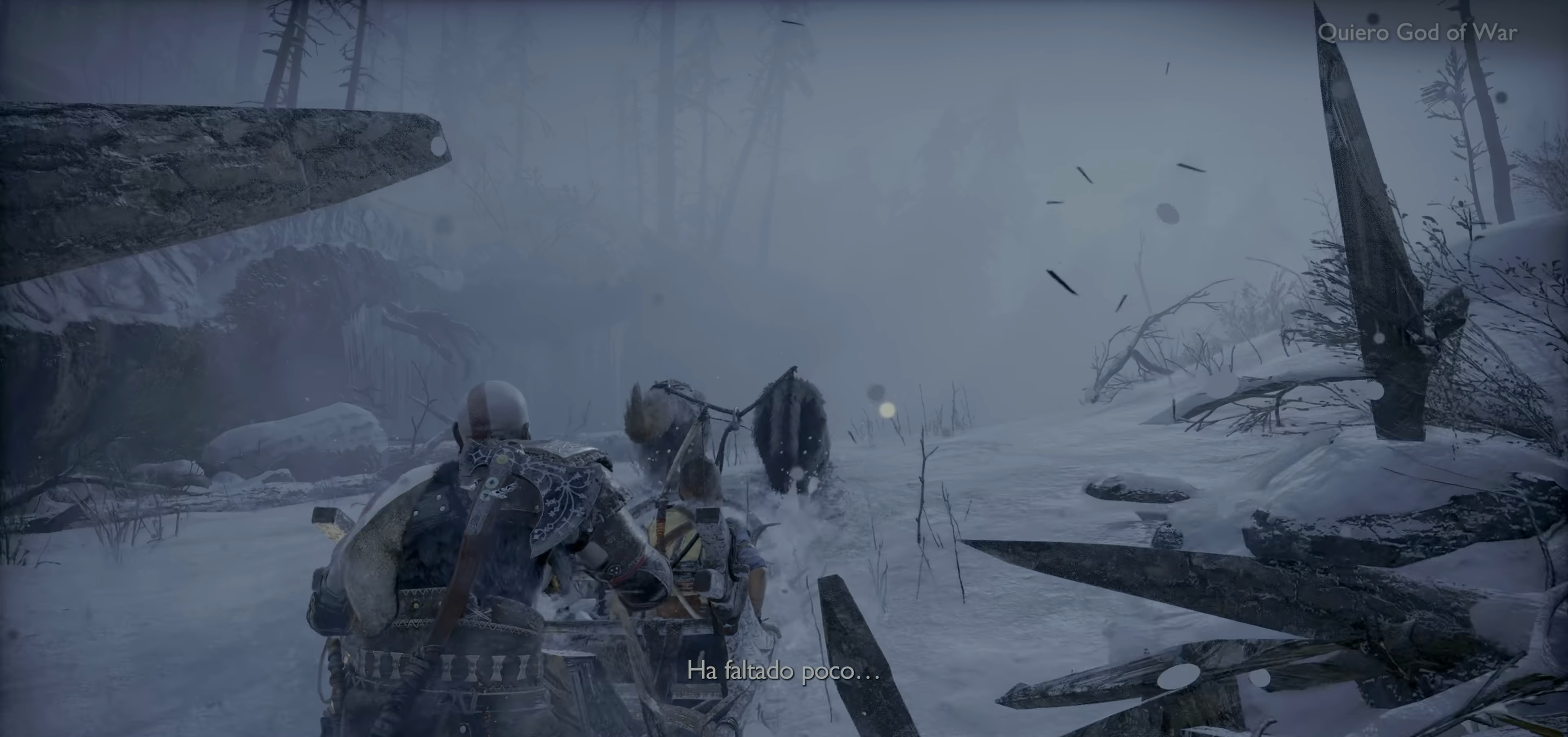
{"dt_ms": 500, "buttons": [], "left_stick": "center", "right_stick": "center"}
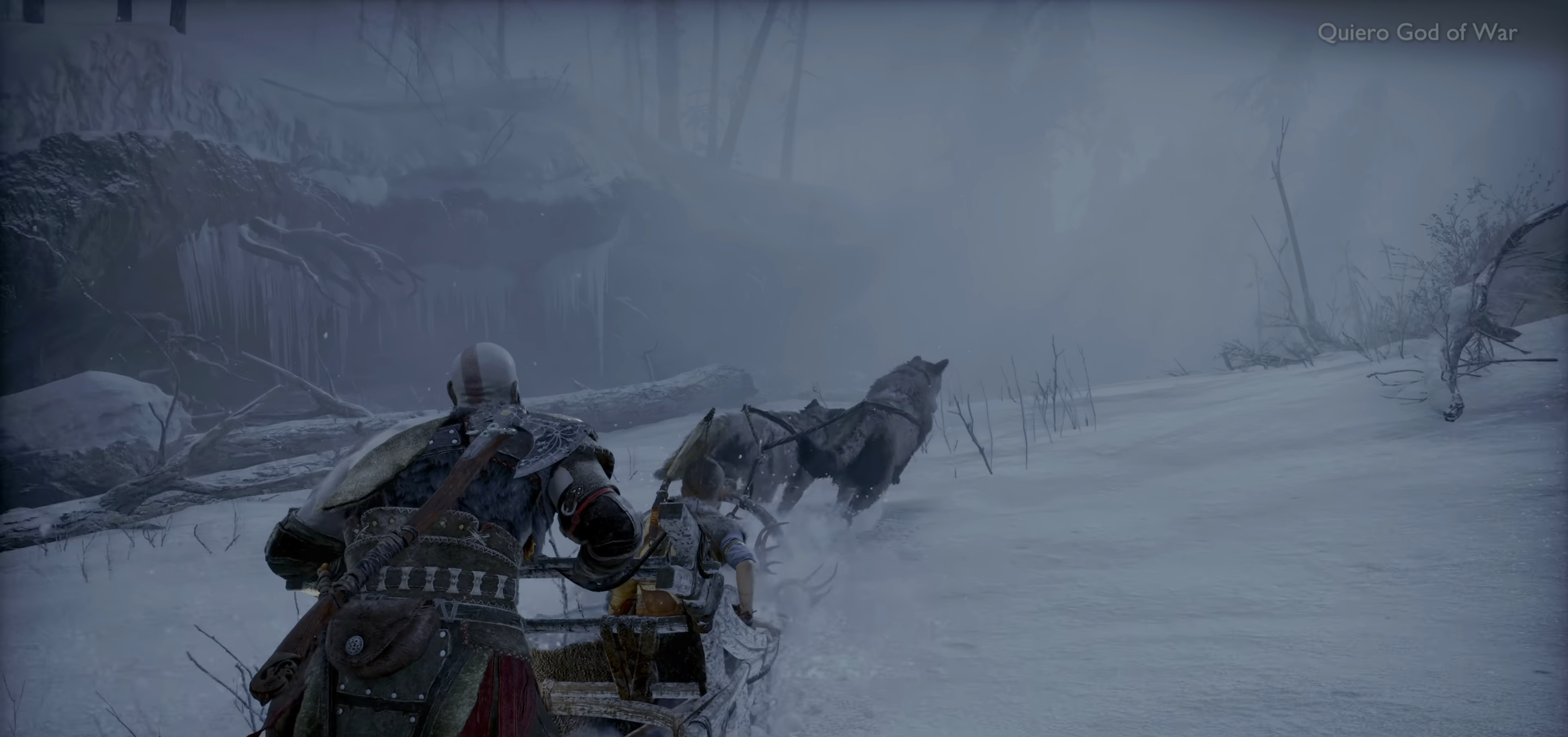
{"dt_ms": 500, "buttons": [], "left_stick": "center", "right_stick": "center", "events": [[50, "left_stick", "up-right"], [134, "left_stick", "right"], [434, "left_stick", "center"]]}
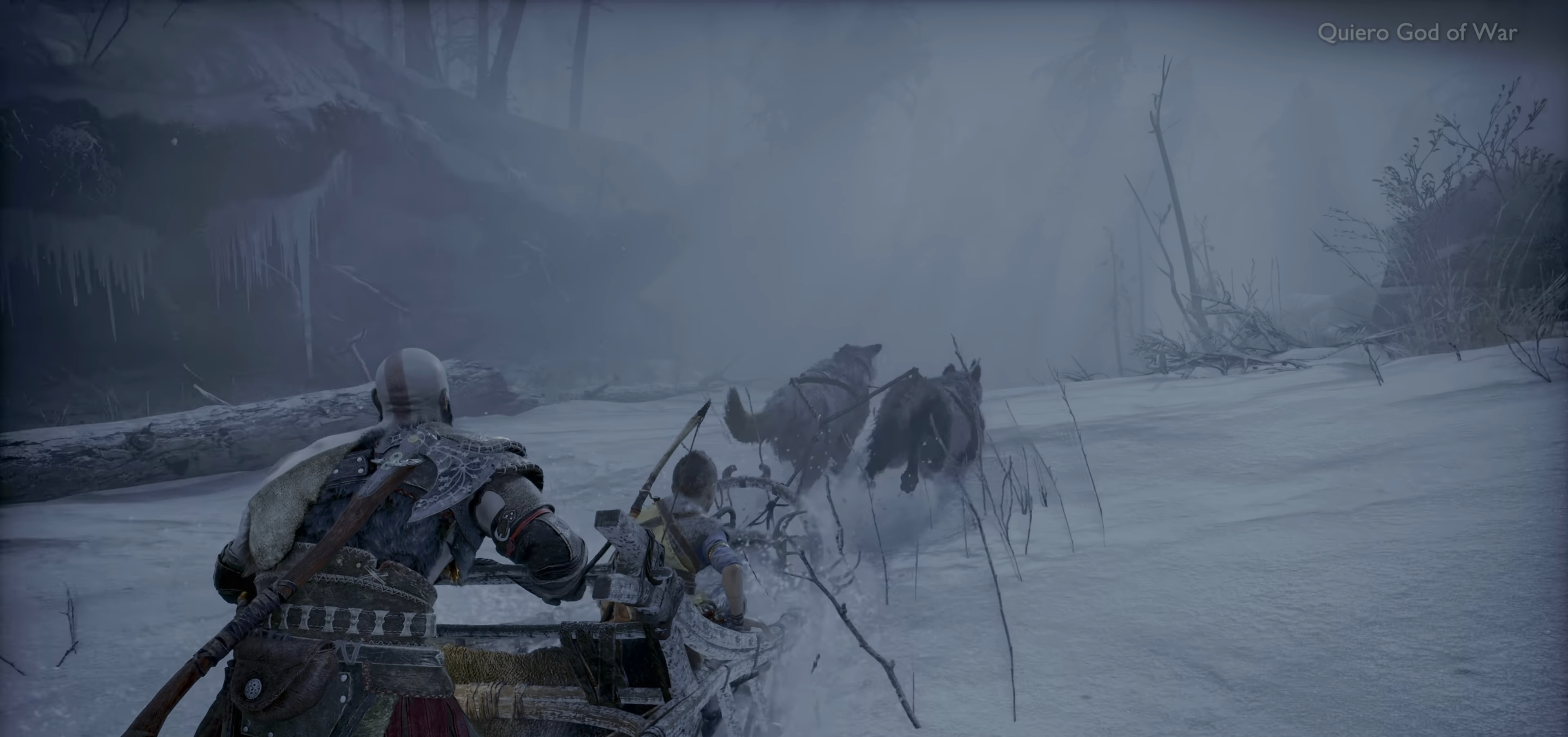
{"dt_ms": 1000, "buttons": [], "left_stick": "center", "right_stick": "center"}
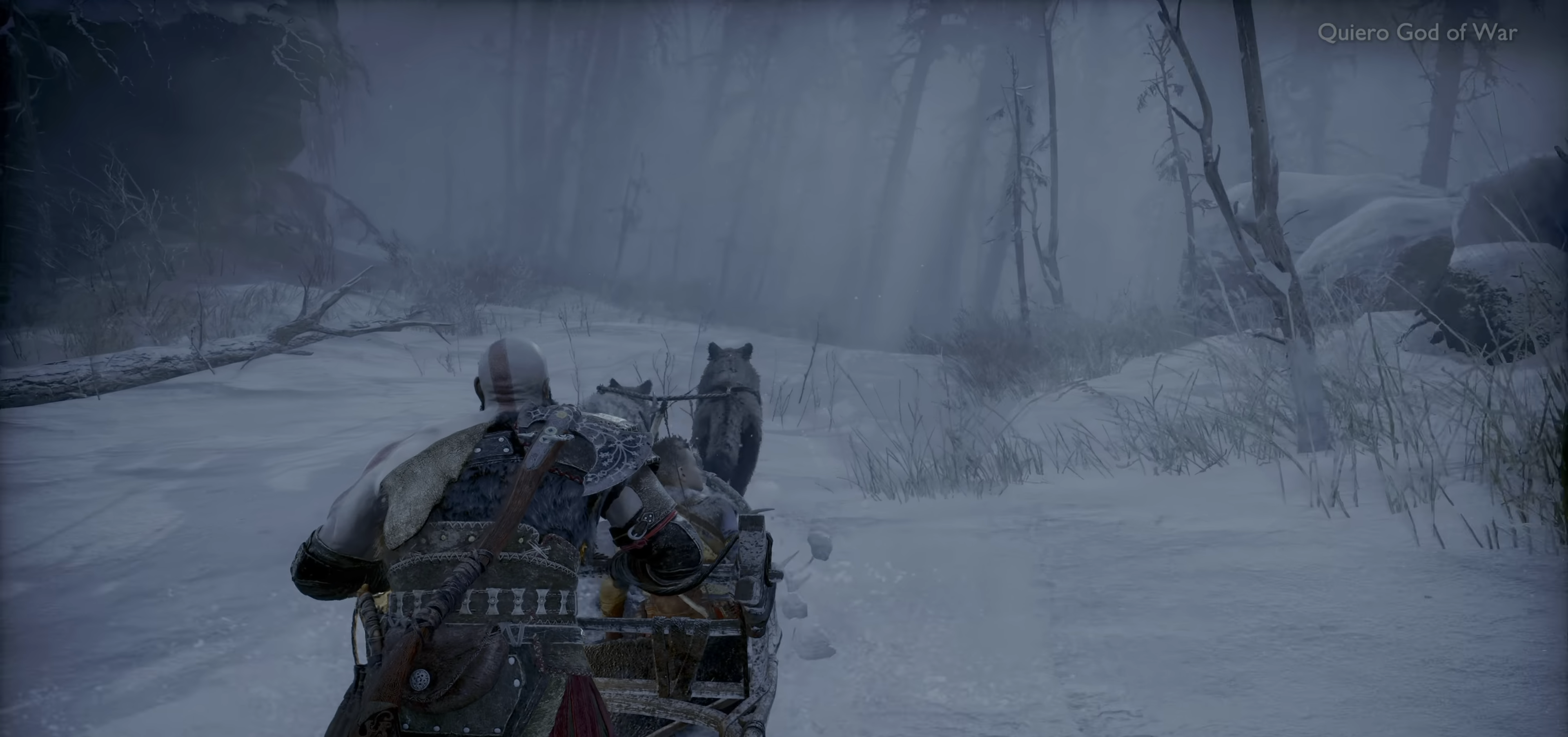
{"dt_ms": 500, "buttons": [], "left_stick": "right", "right_stick": "center", "events": [[434, "left_stick", "right"]]}
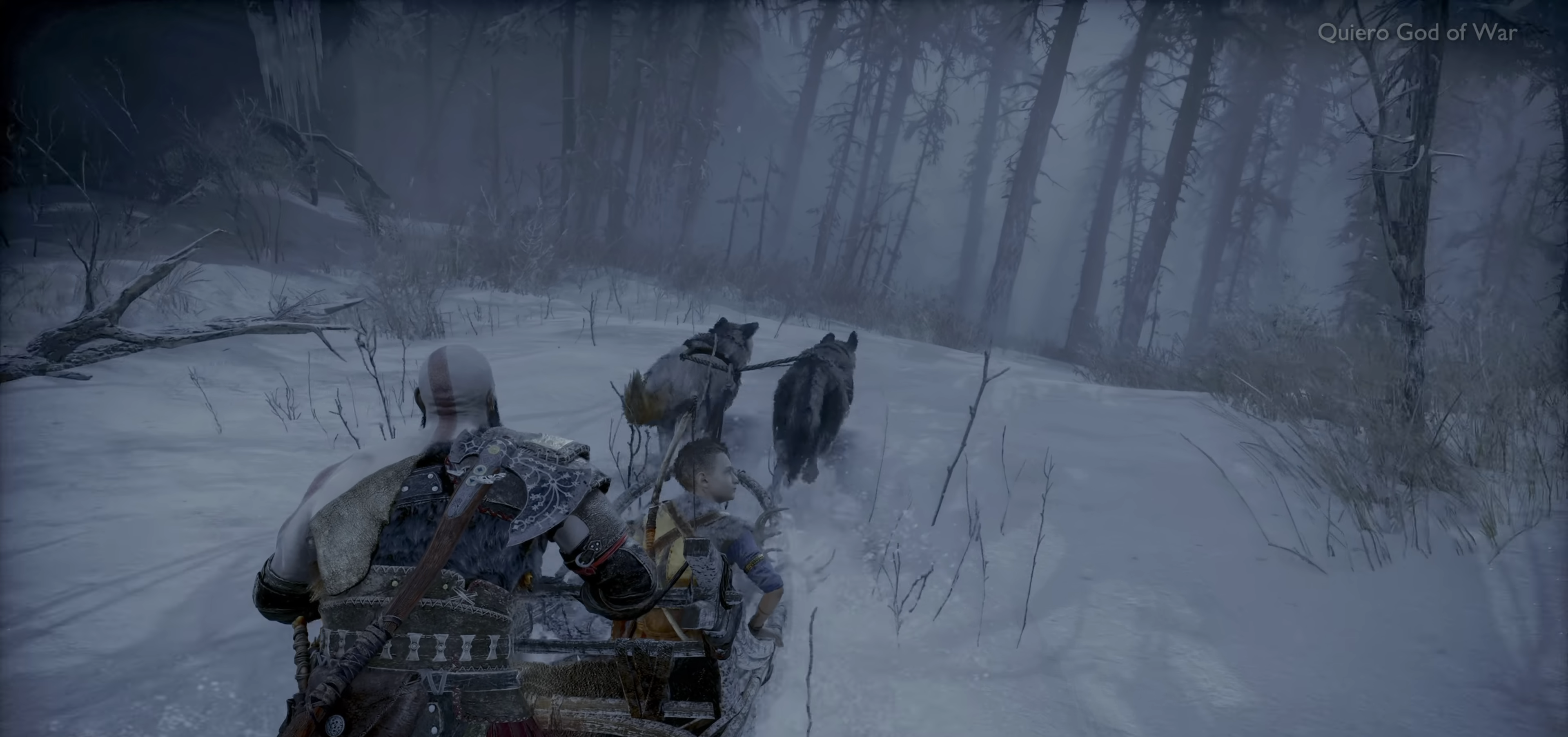
{"dt_ms": 500, "buttons": [], "left_stick": "right", "right_stick": "center", "events": [[250, "left_stick", "up-right"], [300, "left_stick", "center"], [384, "left_stick", "up-right"], [450, "left_stick", "right"]]}
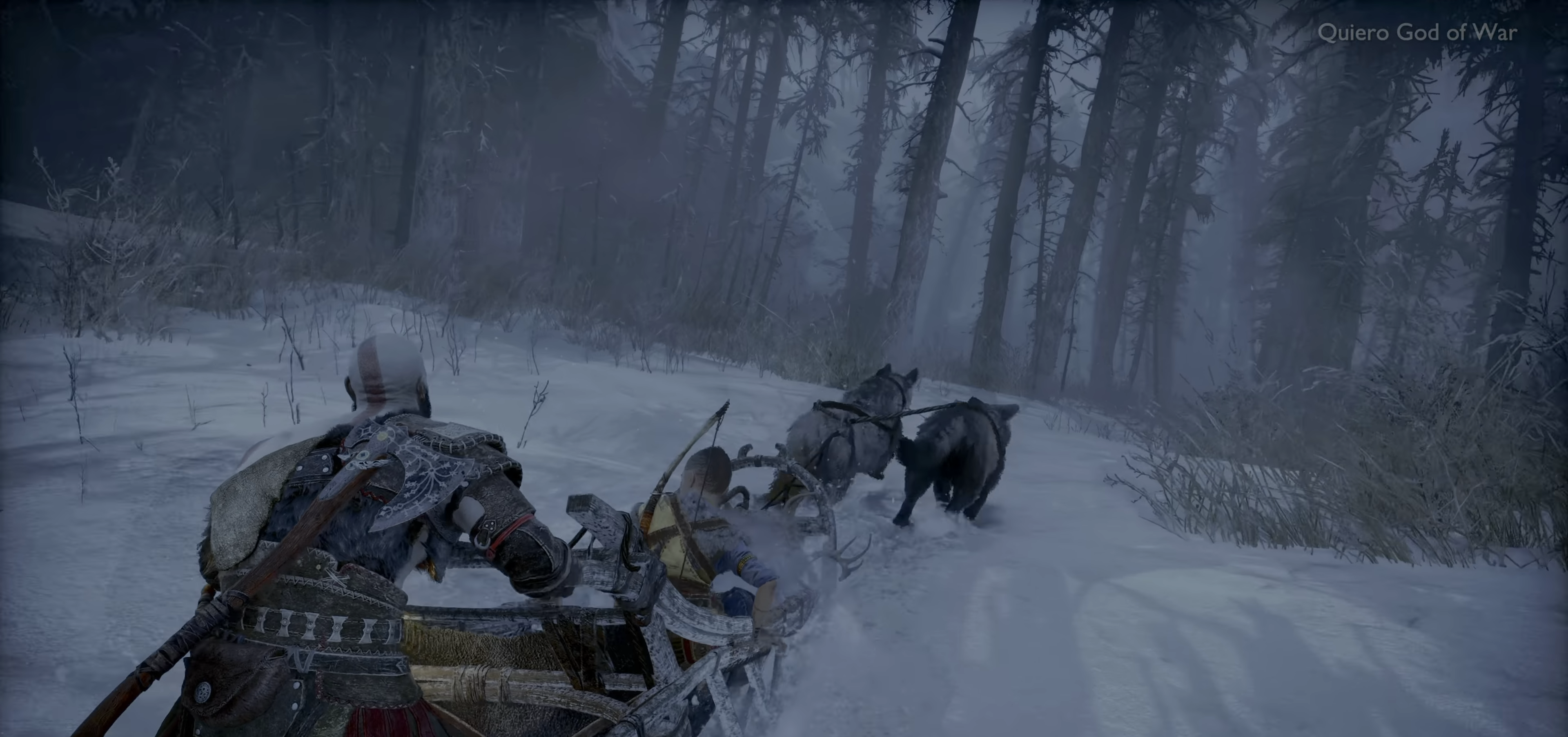
{"dt_ms": 500, "buttons": [], "left_stick": "center", "right_stick": "center", "events": [[250, "left_stick", "center"]]}
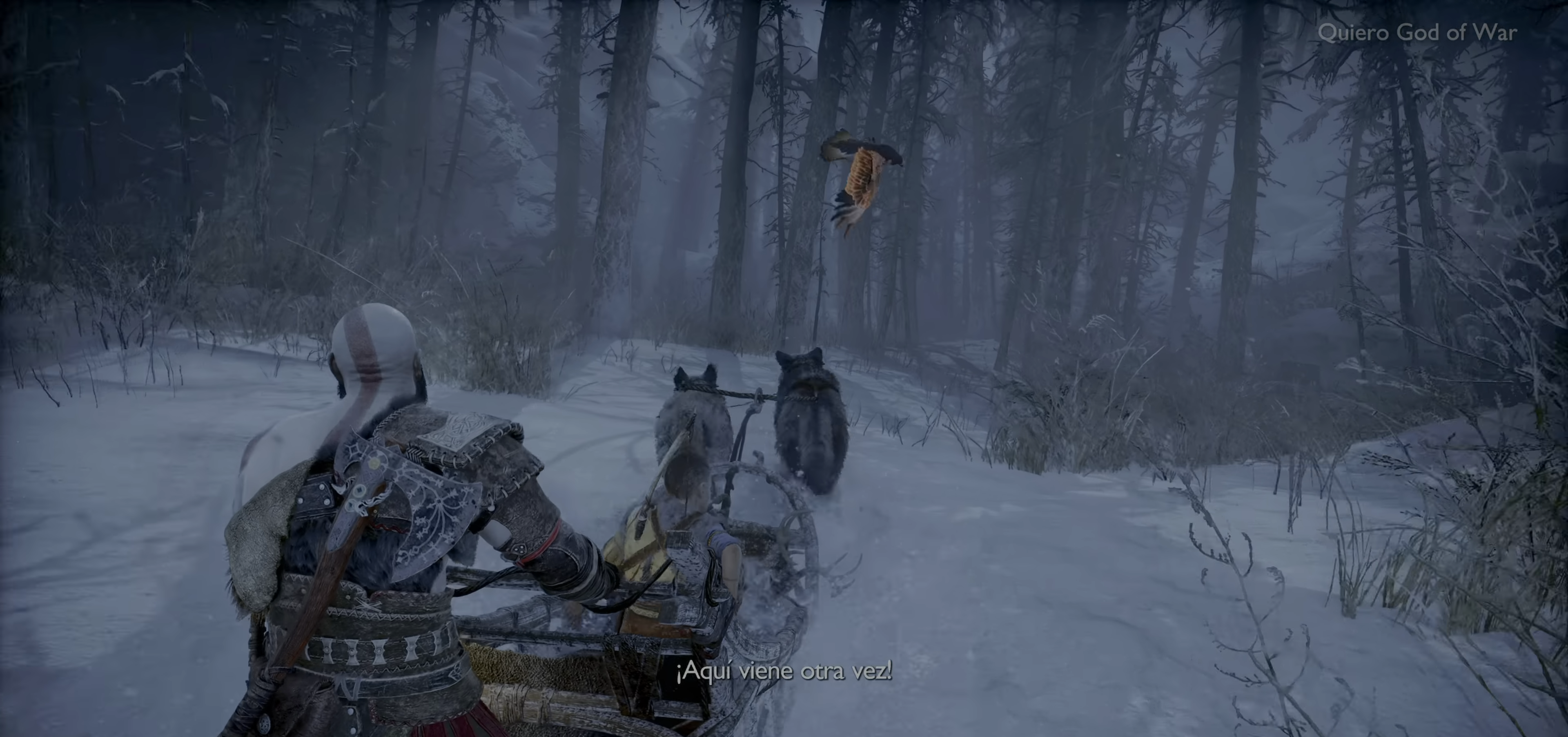
{"dt_ms": 500, "buttons": [], "left_stick": "center", "right_stick": "center", "events": [[50, "left_stick", "up-right"], [384, "left_stick", "center"]]}
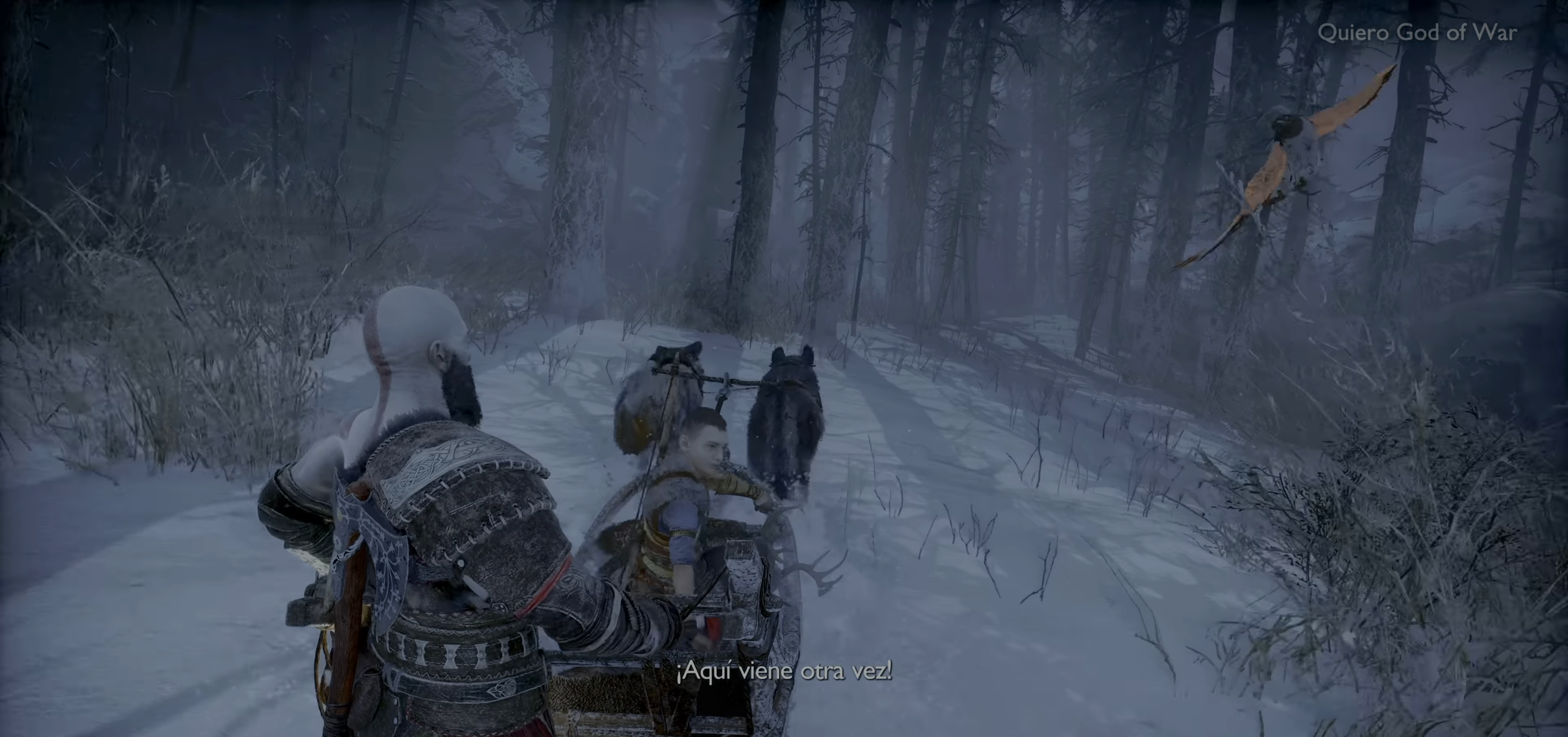
{"dt_ms": 500, "buttons": [], "left_stick": "center", "right_stick": "center", "events": [[50, "left_stick", "up-right"], [233, "left_stick", "right"], [500, "left_stick", "center"]]}
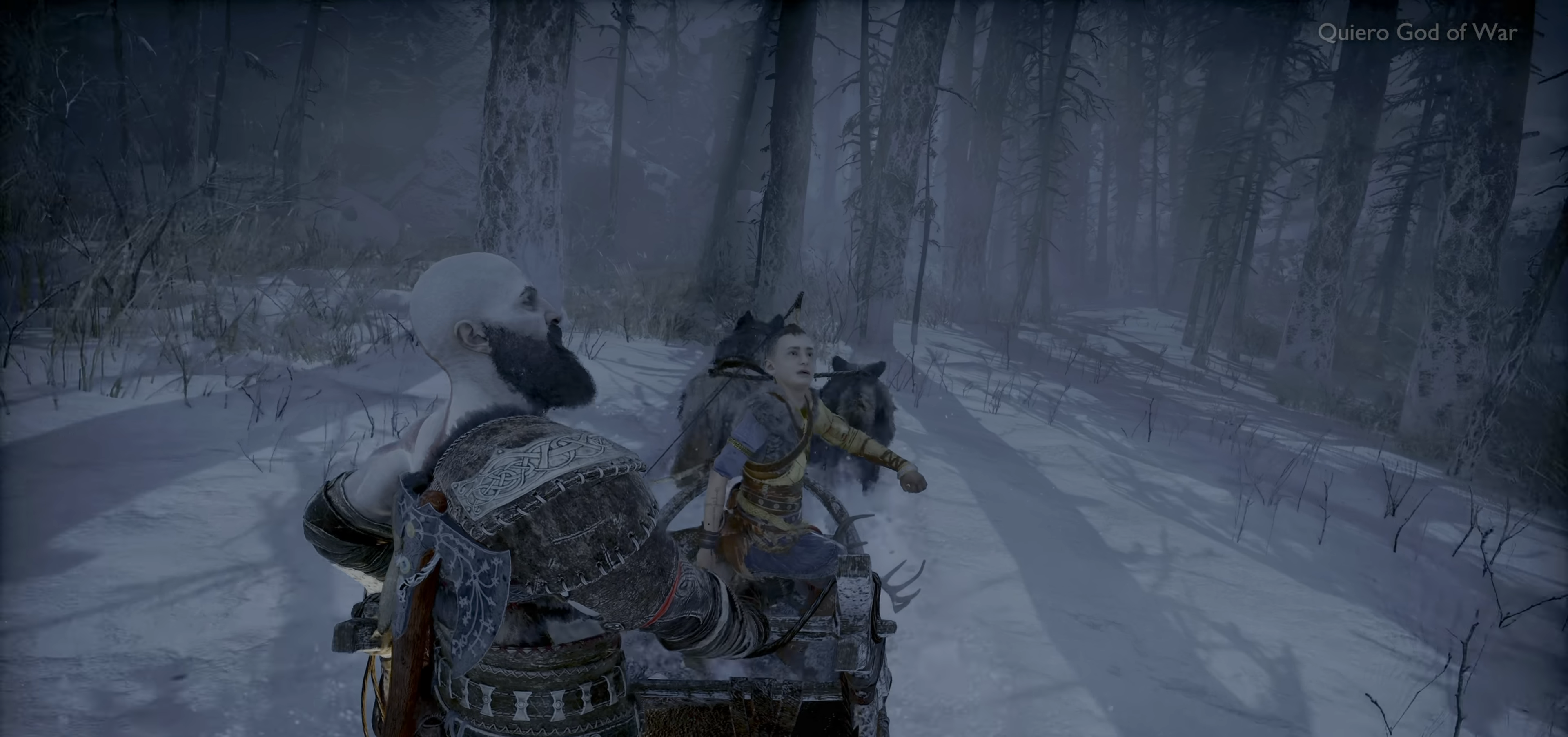
{"dt_ms": 500, "buttons": [], "left_stick": "center", "right_stick": "center", "events": [[33, "left_stick", "up-right"], [100, "left_stick", "right"], [483, "left_stick", "center"]]}